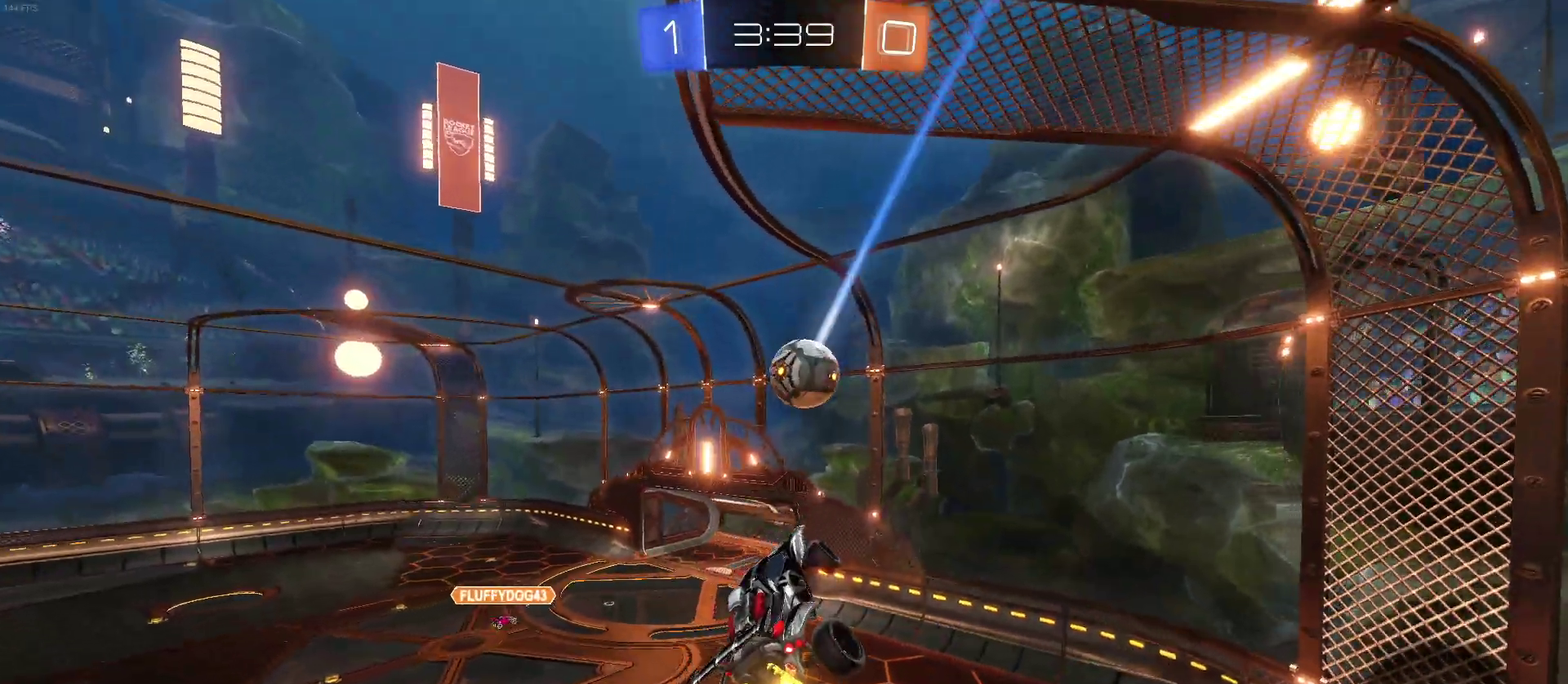
Gameplay with a controller (PlayStation layout); each line is a JSON object with the inputs held at the frame after it. "events" lists button and stick changes between this image and that frame as [ms after this image, input, new state], when the widget could be followed in between. Not read: L1 R1.
{"buttons": ["R2"], "left_stick": "center", "right_stick": "center", "events": [[183, "SQUARE", "down"], [217, "left_stick", "right"], [350, "SQUARE", "up"], [383, "left_stick", "center"]]}
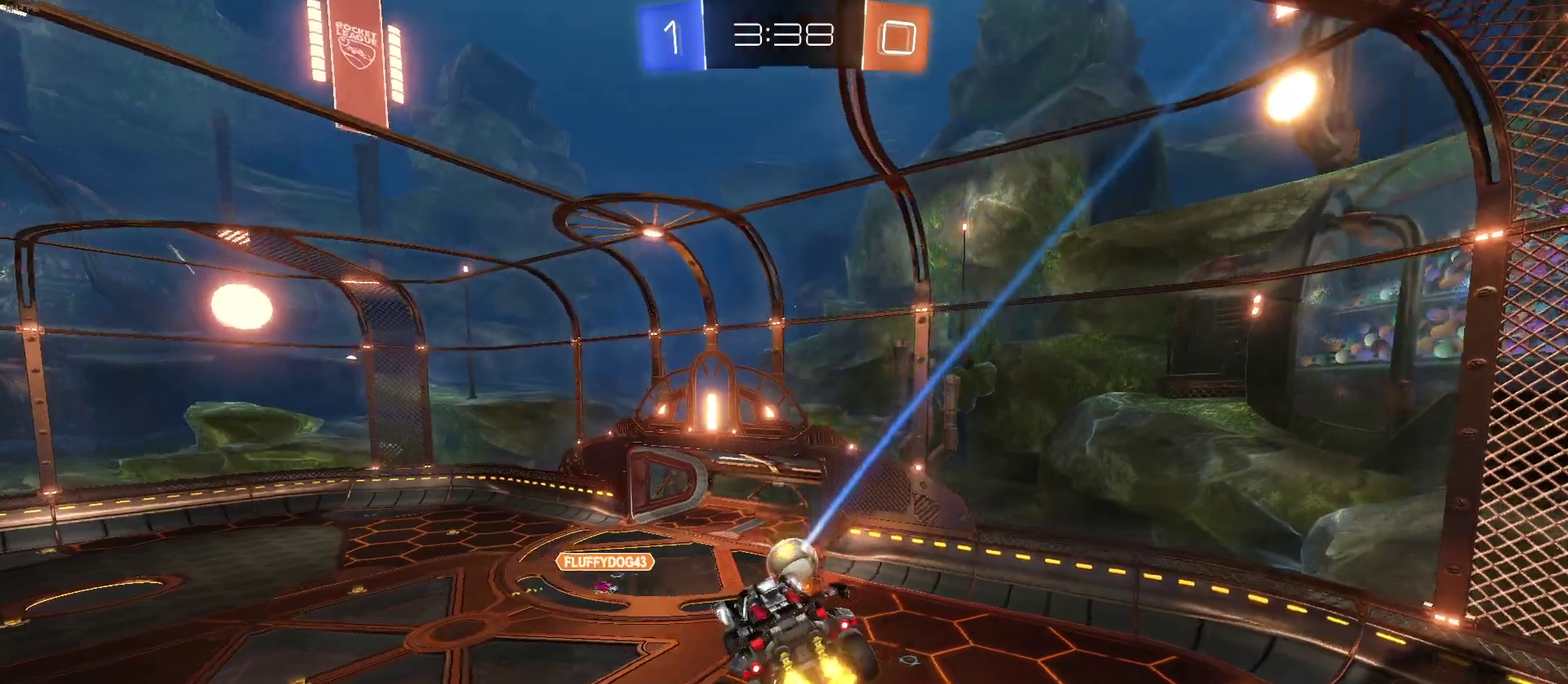
{"buttons": ["R2"], "left_stick": "center", "right_stick": "center", "events": []}
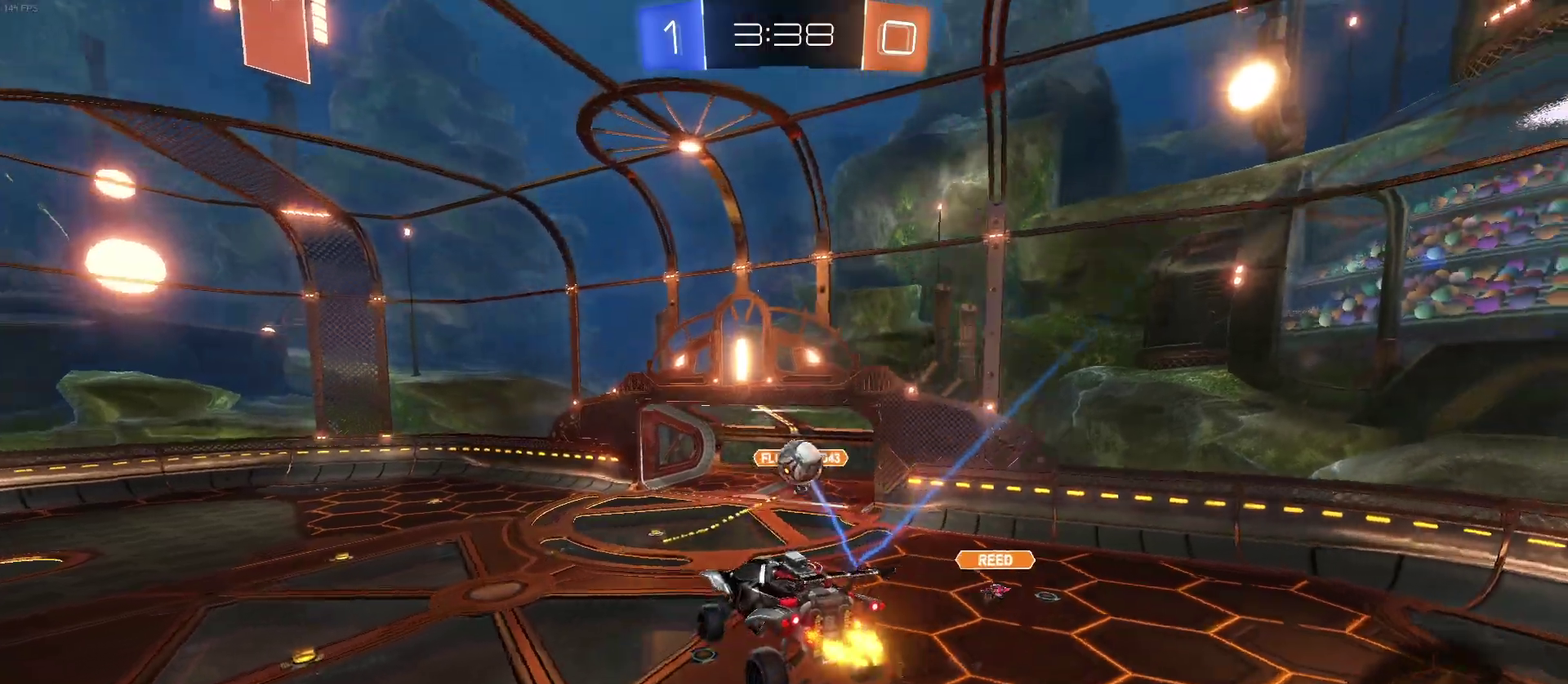
{"buttons": ["R2"], "left_stick": "center", "right_stick": "center", "events": [[183, "TRIANGLE", "down"], [183, "left_stick", "left"], [267, "TRIANGLE", "up"], [300, "left_stick", "center"], [400, "TRIANGLE", "down"], [500, "TRIANGLE", "up"]]}
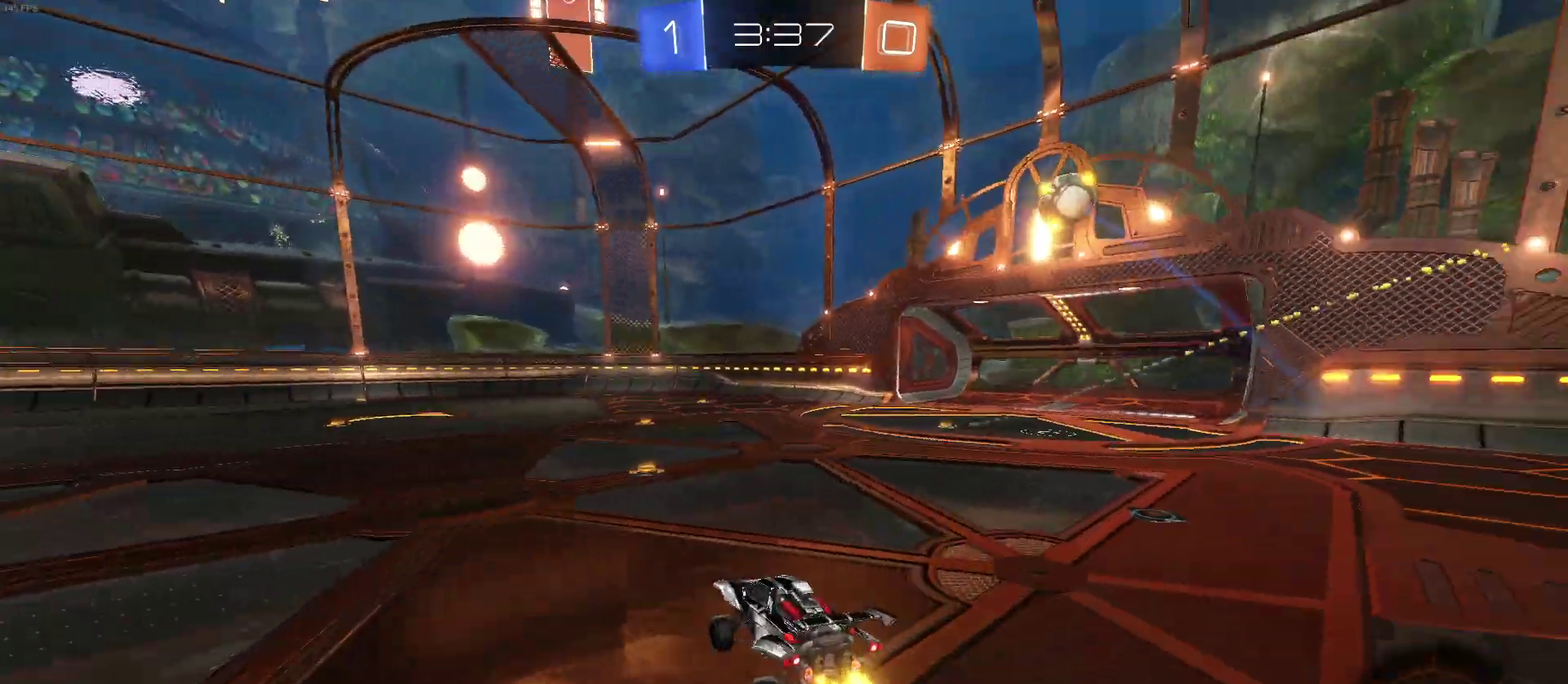
{"buttons": ["R2"], "left_stick": "left", "right_stick": "center", "events": [[250, "left_stick", "down-left"], [300, "TRIANGLE", "down"], [300, "left_stick", "left"], [383, "TRIANGLE", "up"]]}
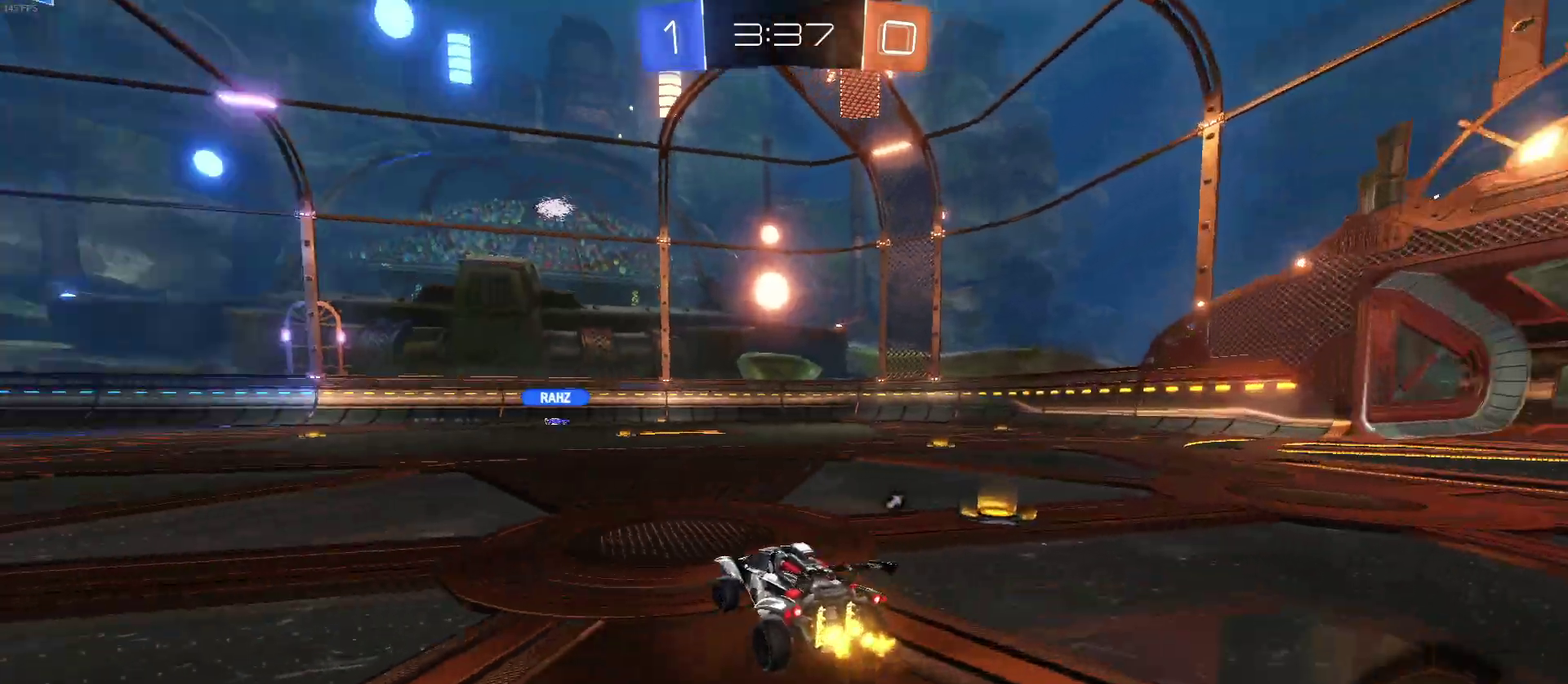
{"buttons": ["R2"], "left_stick": "up-right", "right_stick": "center", "events": [[117, "left_stick", "center"], [167, "left_stick", "up"], [183, "CROSS", "down"], [250, "CROSS", "up"], [300, "CROSS", "down"], [433, "CROSS", "up"], [467, "left_stick", "up-right"]]}
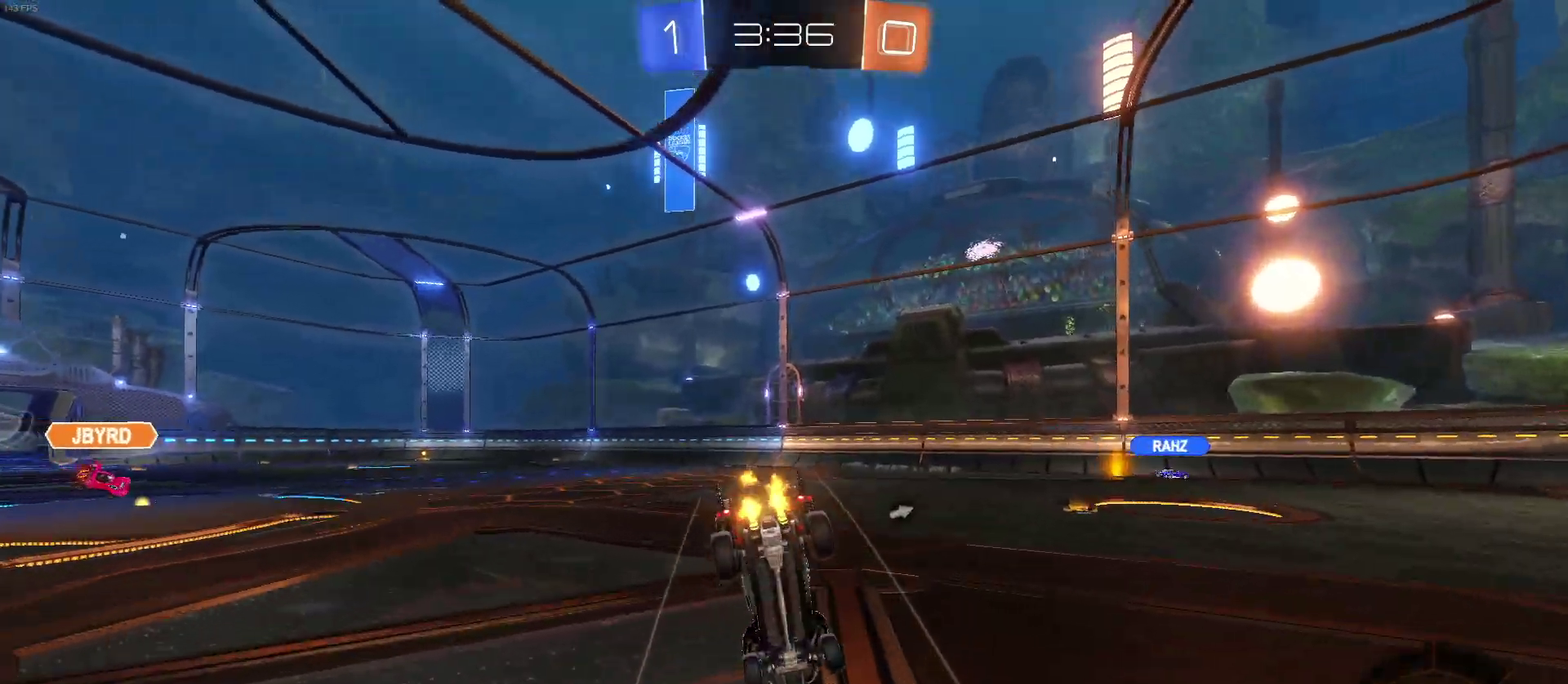
{"buttons": ["R2"], "left_stick": "center", "right_stick": "center", "events": [[67, "left_stick", "center"]]}
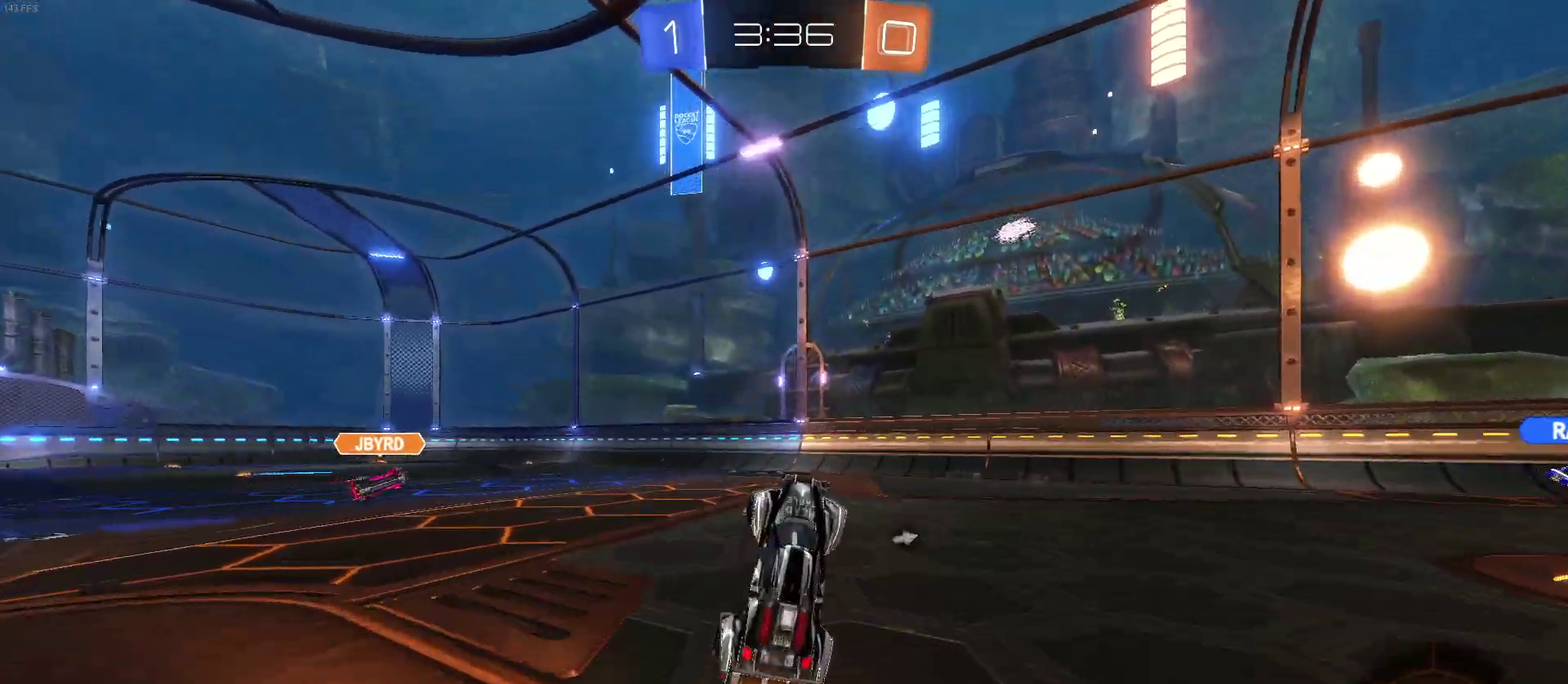
{"buttons": ["R2"], "left_stick": "left", "right_stick": "center", "events": [[317, "left_stick", "left"]]}
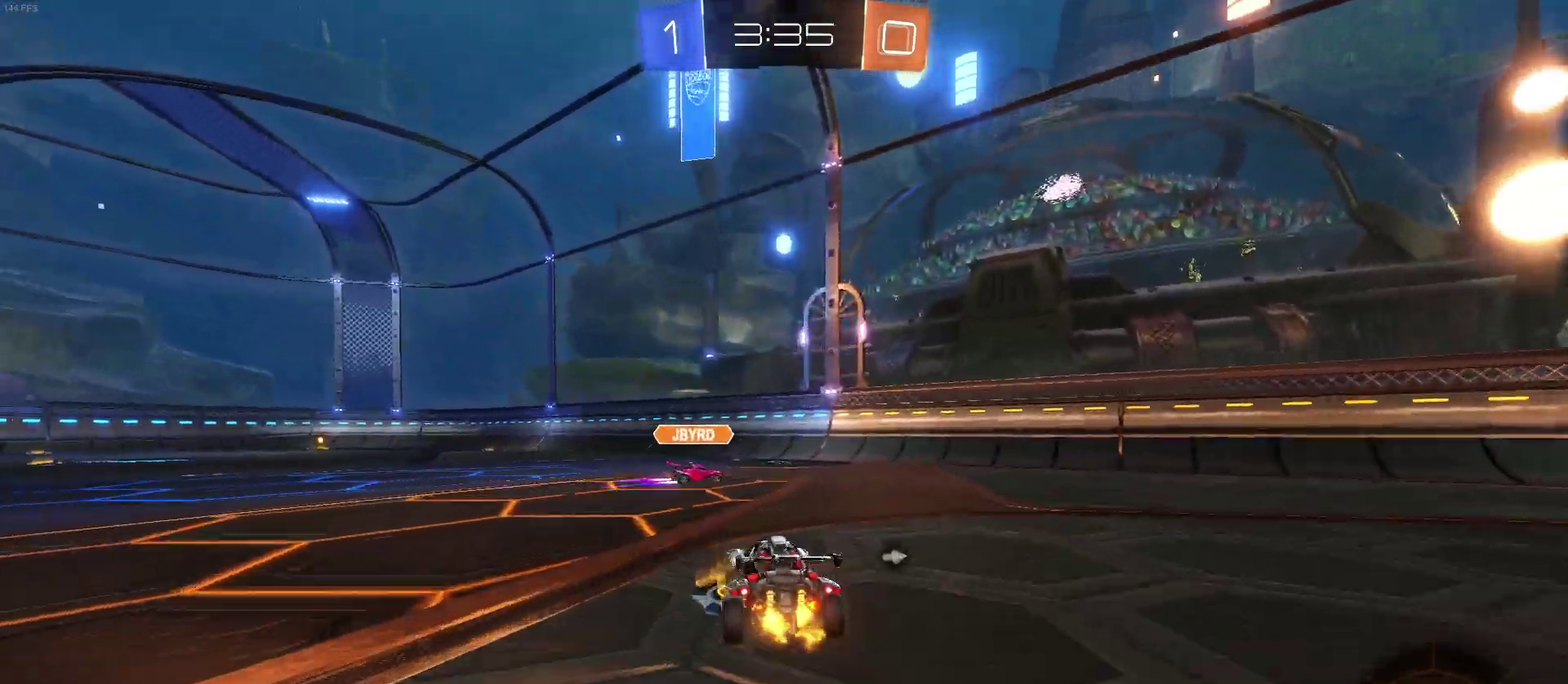
{"buttons": ["TRIANGLE", "R2"], "left_stick": "center", "right_stick": "center", "events": [[83, "left_stick", "up-left"], [133, "CROSS", "down"], [183, "CROSS", "up"], [233, "CROSS", "down"], [333, "left_stick", "center"], [350, "CROSS", "up"], [500, "TRIANGLE", "down"]]}
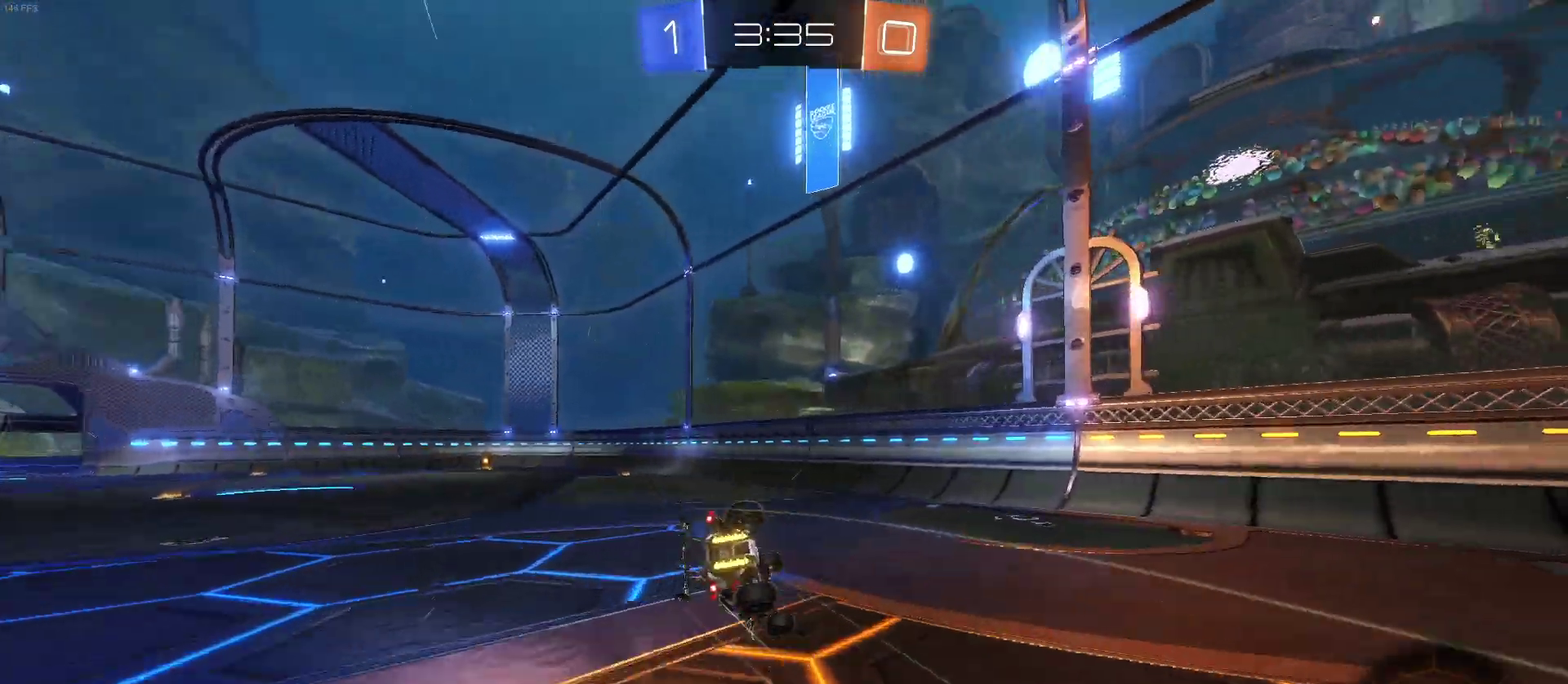
{"buttons": ["R2"], "left_stick": "center", "right_stick": "center", "events": [[117, "TRIANGLE", "up"]]}
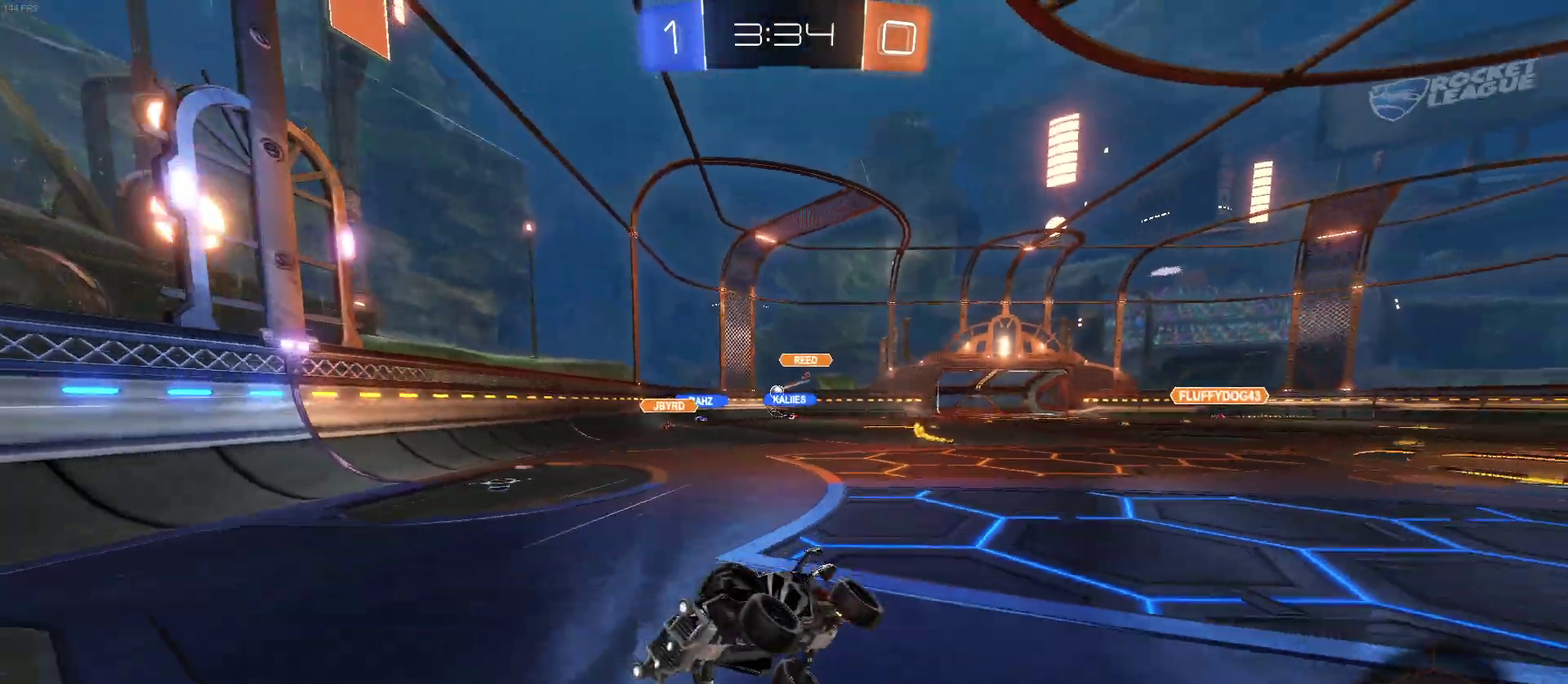
{"buttons": ["R2"], "left_stick": "center", "right_stick": "center", "events": []}
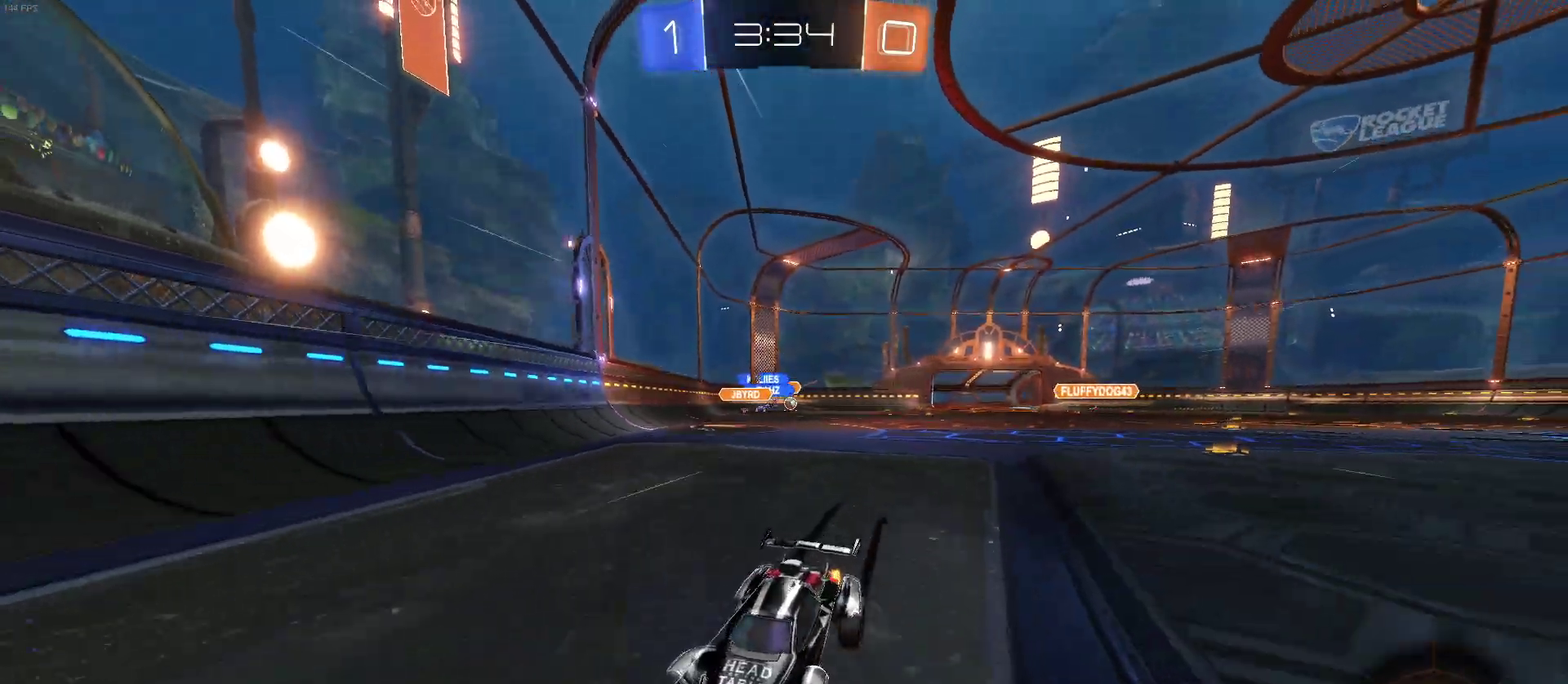
{"buttons": ["R2"], "left_stick": "left", "right_stick": "center", "events": [[317, "left_stick", "left"]]}
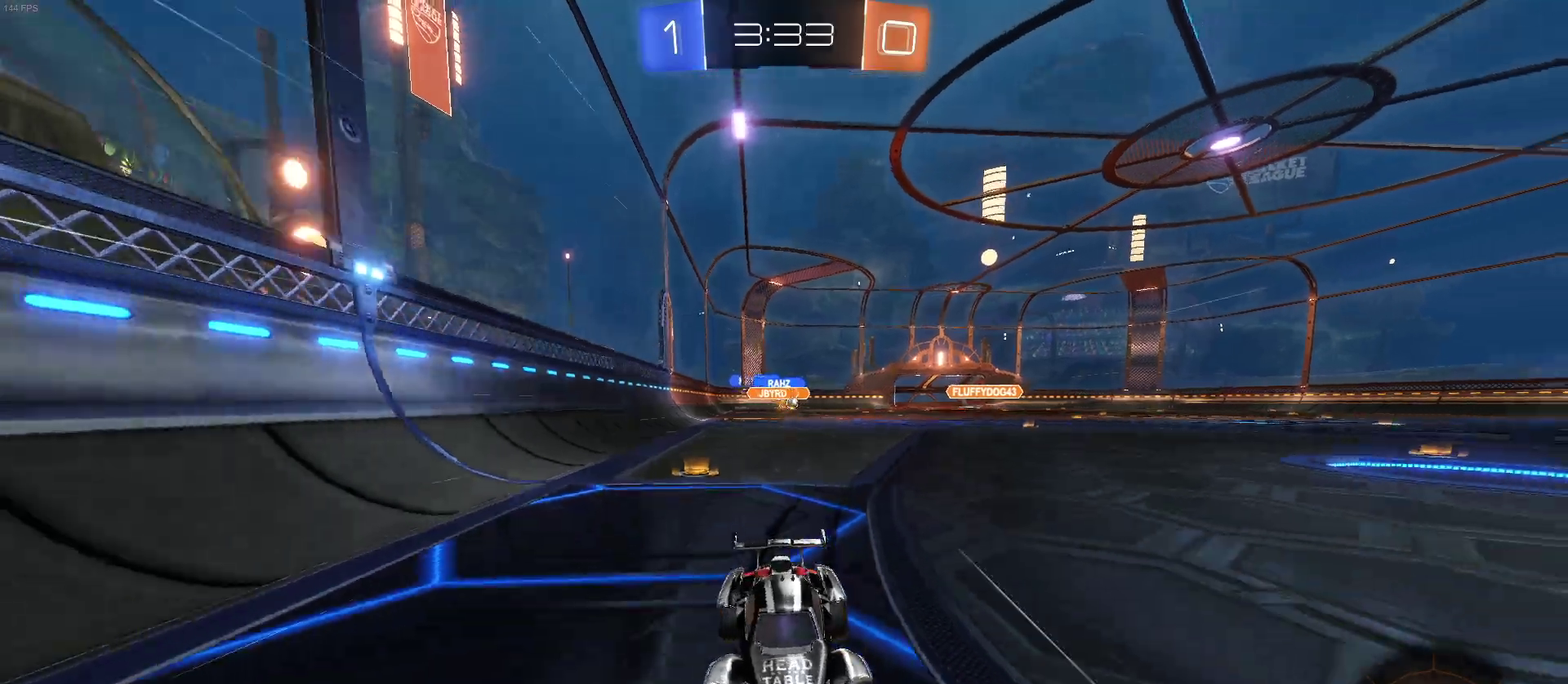
{"buttons": ["R2"], "left_stick": "left", "right_stick": "center", "events": [[117, "left_stick", "center"], [200, "left_stick", "left"], [217, "SQUARE", "down"], [333, "SQUARE", "up"]]}
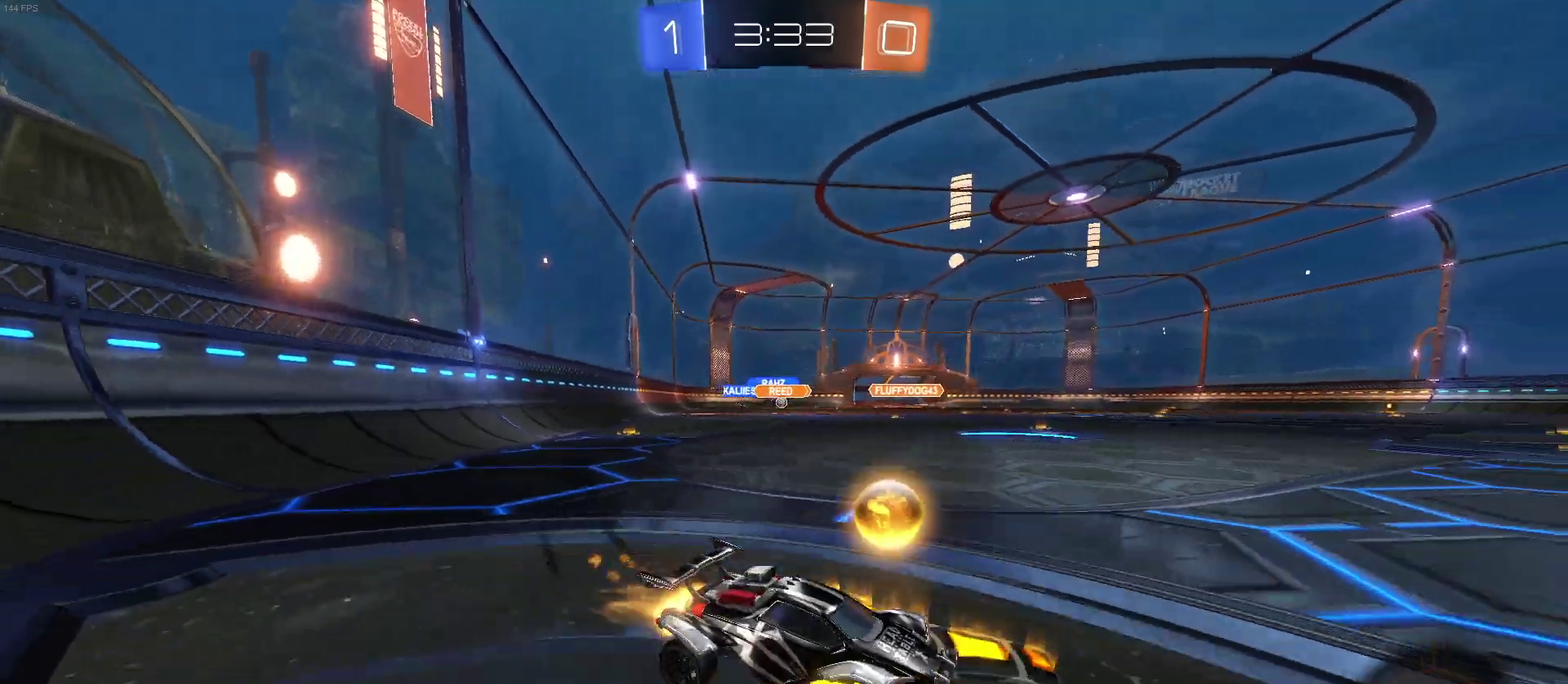
{"buttons": ["R2"], "left_stick": "center", "right_stick": "center", "events": [[350, "left_stick", "center"]]}
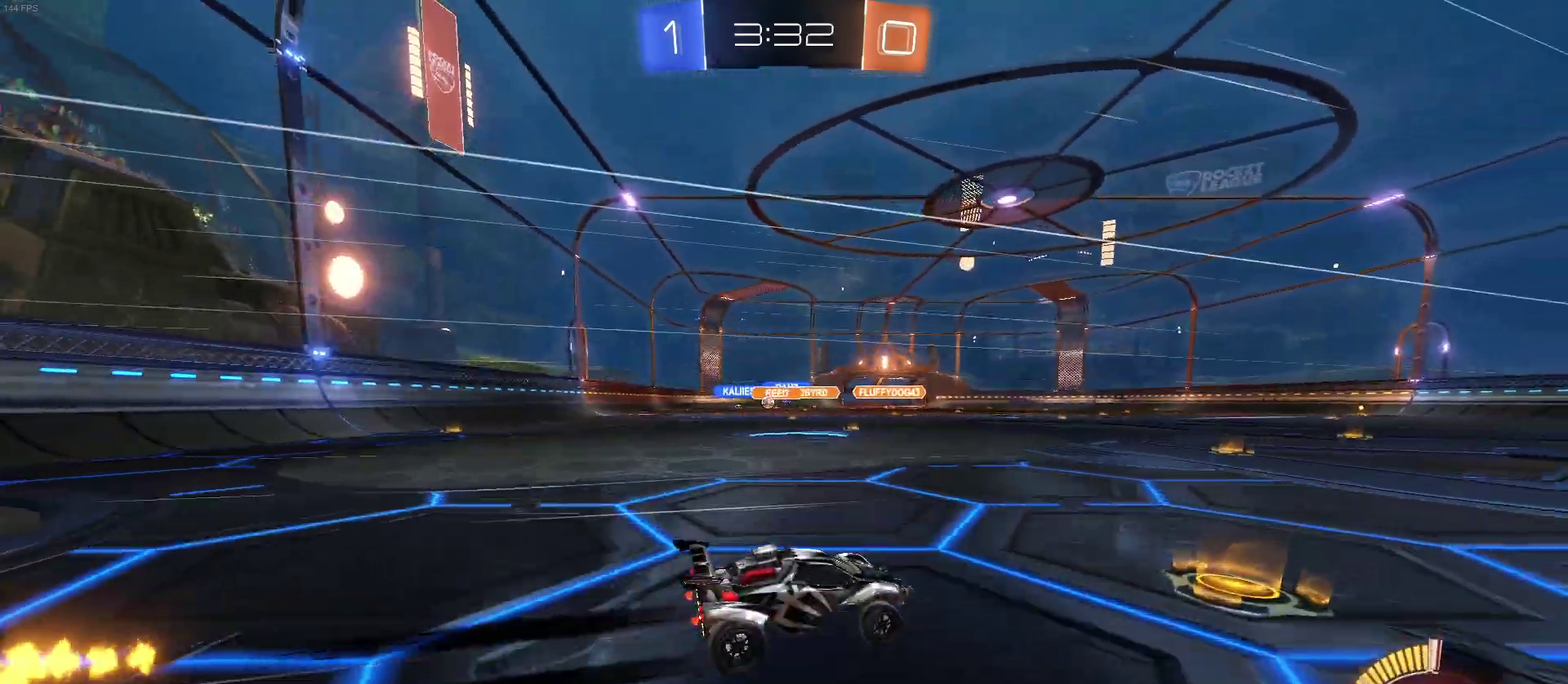
{"buttons": ["SQUARE", "R2"], "left_stick": "left", "right_stick": "center", "events": [[83, "left_stick", "left"], [167, "L2", "down"], [200, "R2", "up"], [300, "R2", "down"], [383, "L2", "up"], [500, "SQUARE", "down"]]}
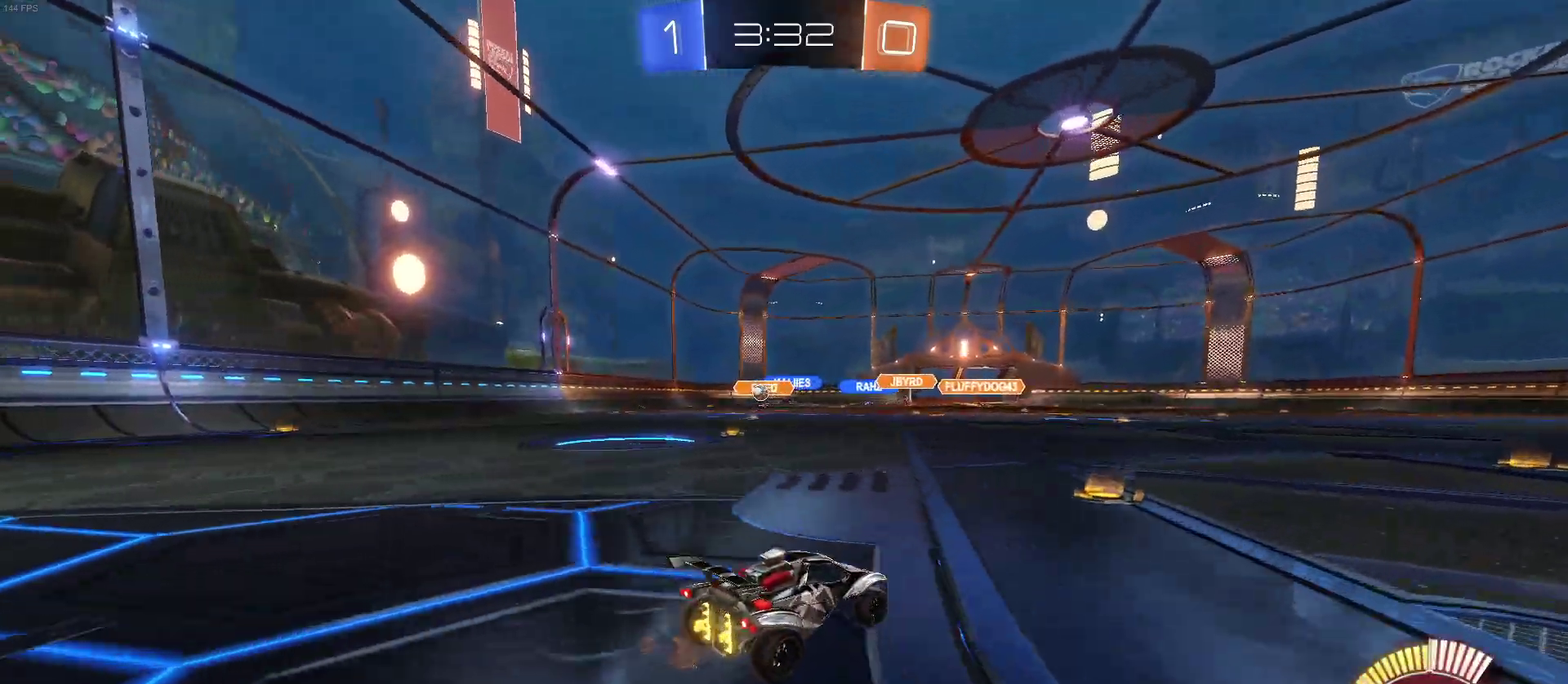
{"buttons": ["SQUARE", "R2"], "left_stick": "left", "right_stick": "center", "events": [[117, "SQUARE", "up"], [433, "SQUARE", "down"]]}
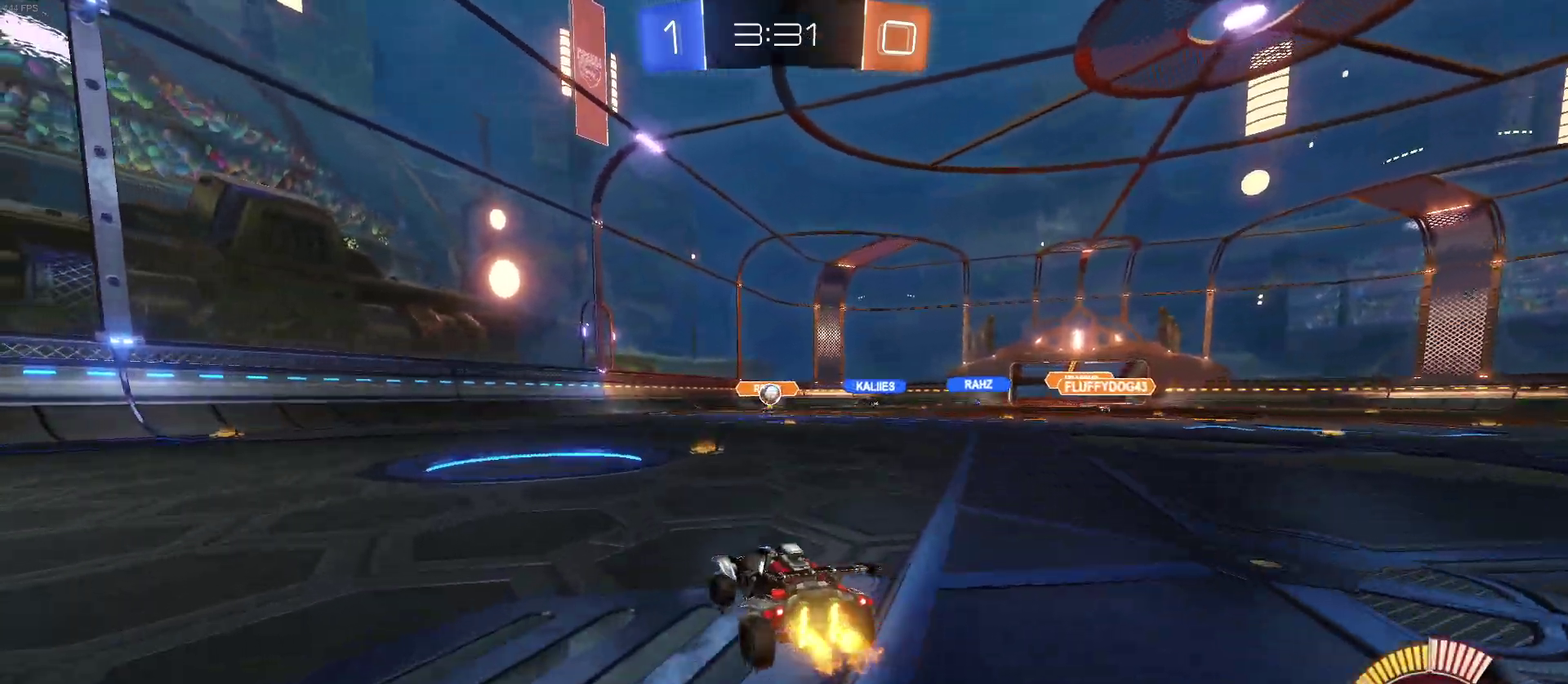
{"buttons": ["R2"], "left_stick": "left", "right_stick": "center", "events": [[50, "SQUARE", "up"]]}
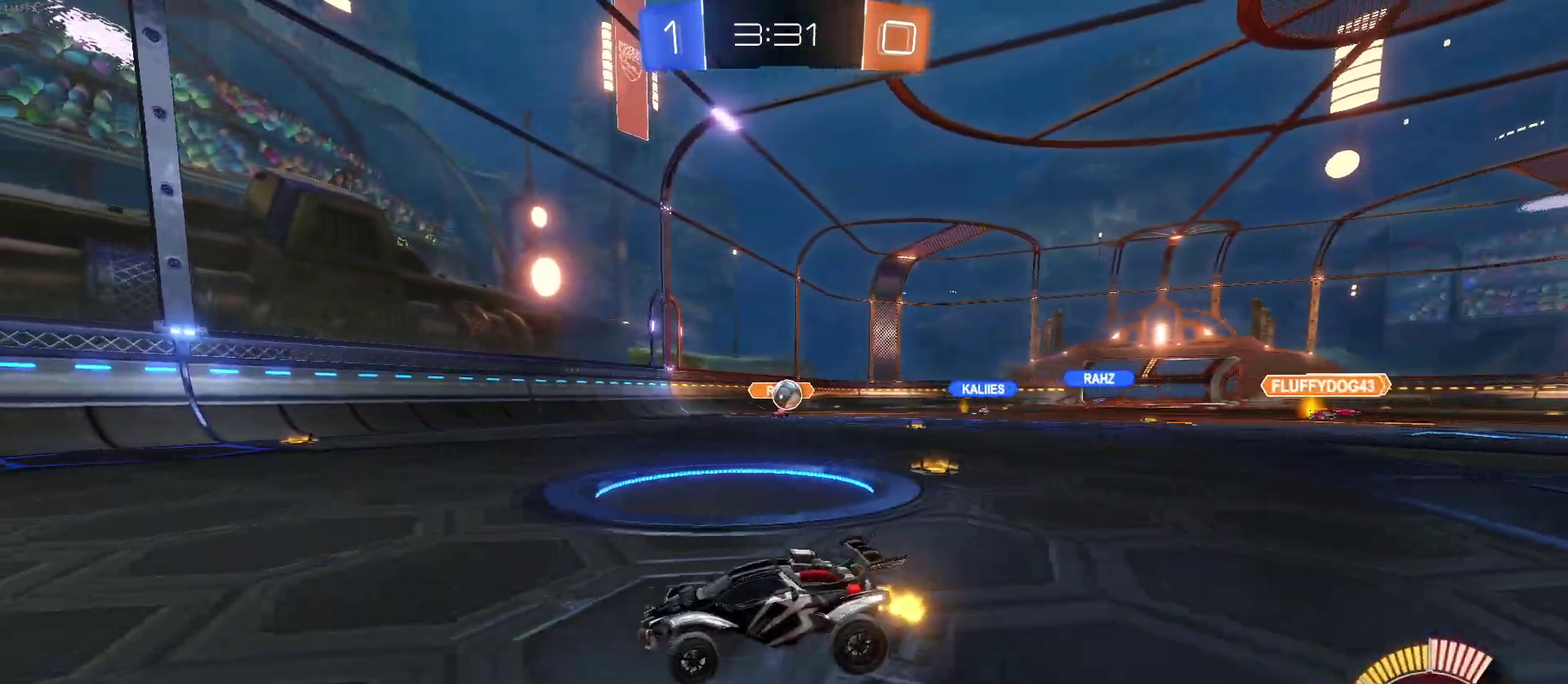
{"buttons": ["R2"], "left_stick": "left", "right_stick": "center", "events": [[83, "left_stick", "center"], [283, "left_stick", "left"]]}
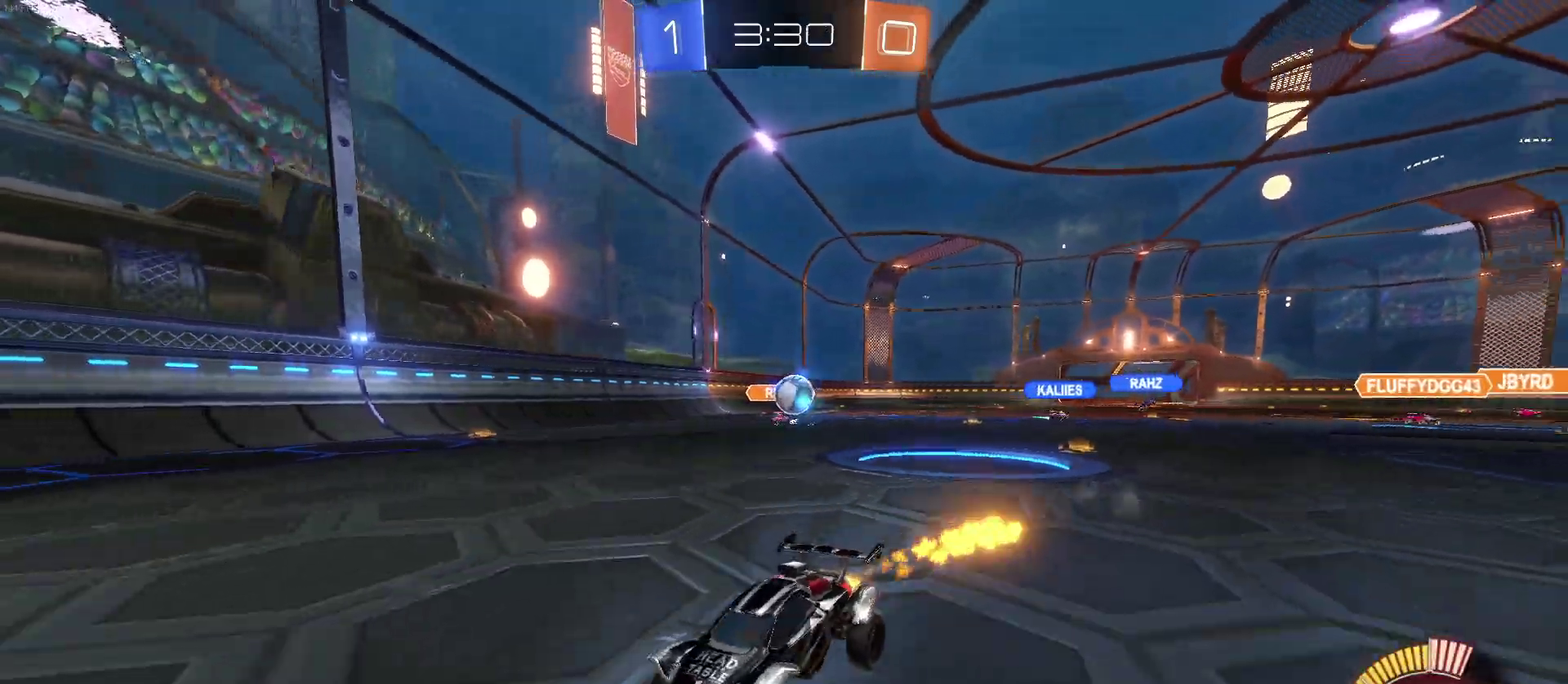
{"buttons": ["R2"], "left_stick": "left", "right_stick": "center", "events": [[250, "left_stick", "center"], [317, "left_stick", "left"]]}
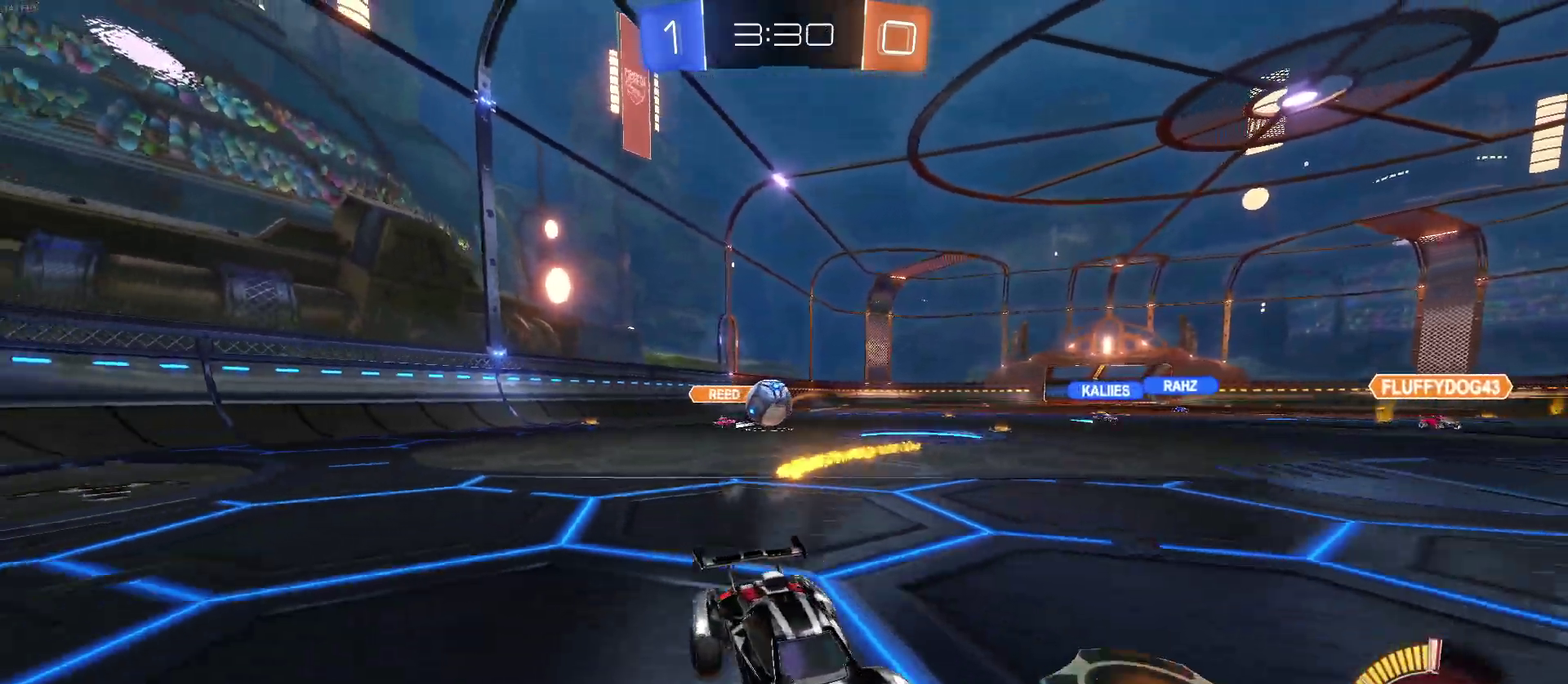
{"buttons": ["CROSS", "R2"], "left_stick": "down-left", "right_stick": "center", "events": [[133, "left_stick", "center"], [200, "L2", "down"], [200, "R2", "up"], [383, "left_stick", "left"], [400, "R2", "down"], [450, "L2", "up"], [483, "CROSS", "down"], [483, "left_stick", "down-left"]]}
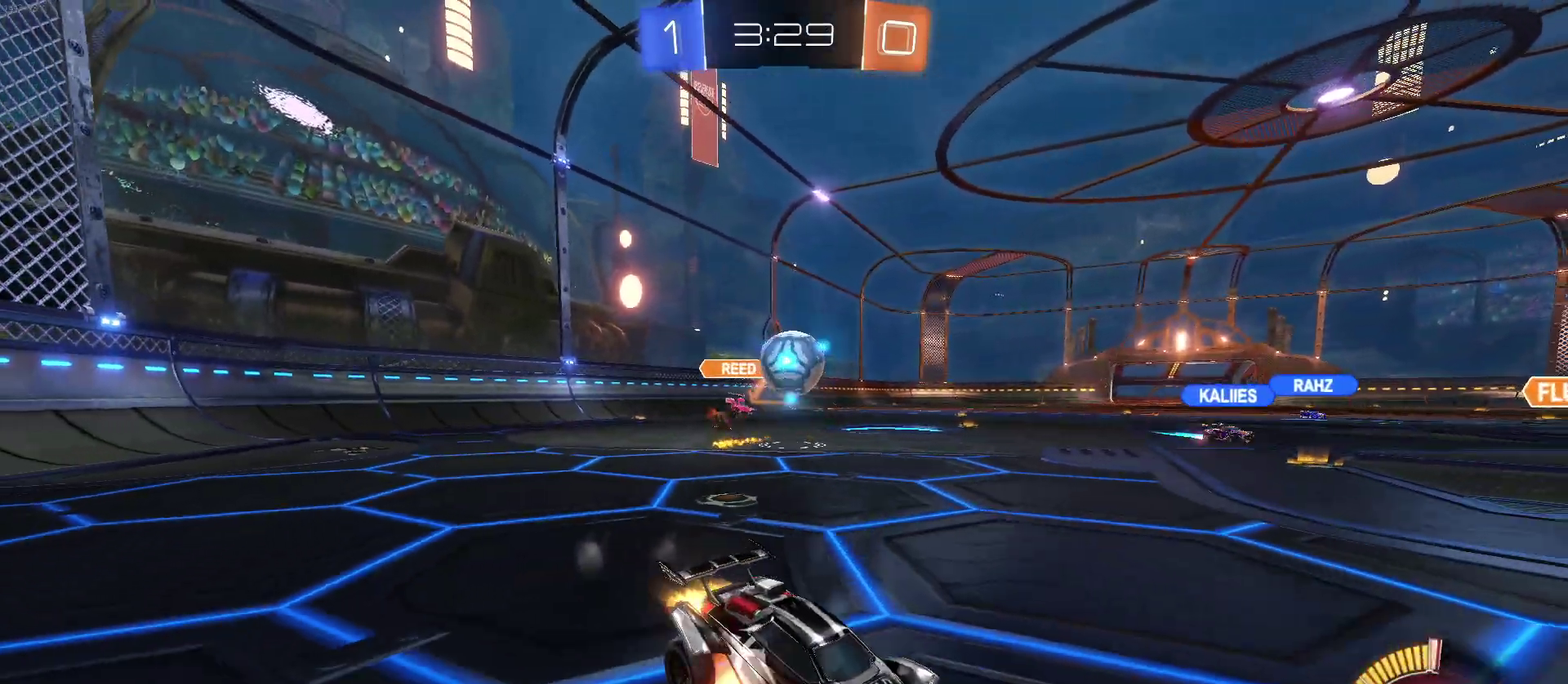
{"buttons": ["R2"], "left_stick": "center", "right_stick": "center", "events": [[33, "left_stick", "down"], [200, "left_stick", "center"], [267, "left_stick", "up"], [367, "CROSS", "up"], [367, "left_stick", "center"]]}
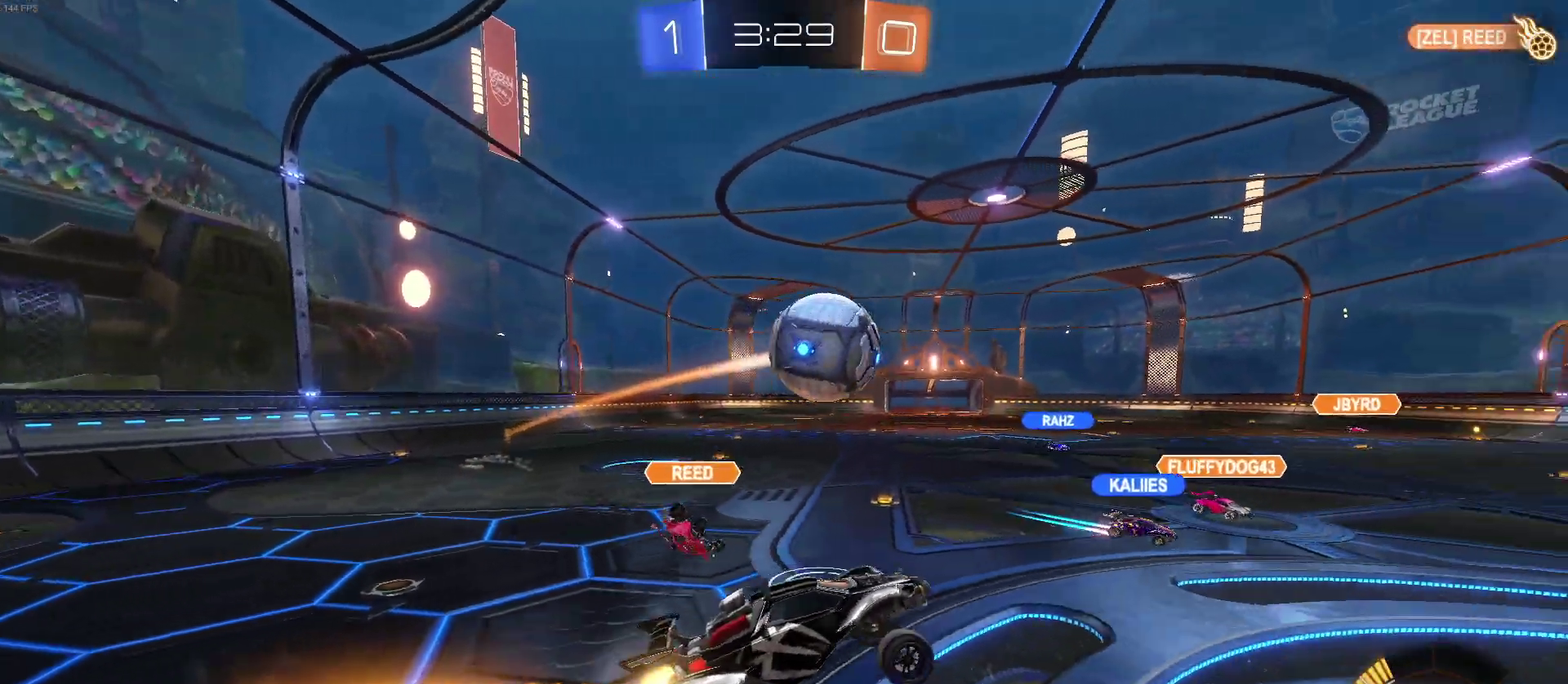
{"buttons": ["R2"], "left_stick": "center", "right_stick": "center", "events": [[117, "left_stick", "up-right"], [133, "CROSS", "down"], [233, "left_stick", "right"], [300, "left_stick", "center"], [317, "CROSS", "up"]]}
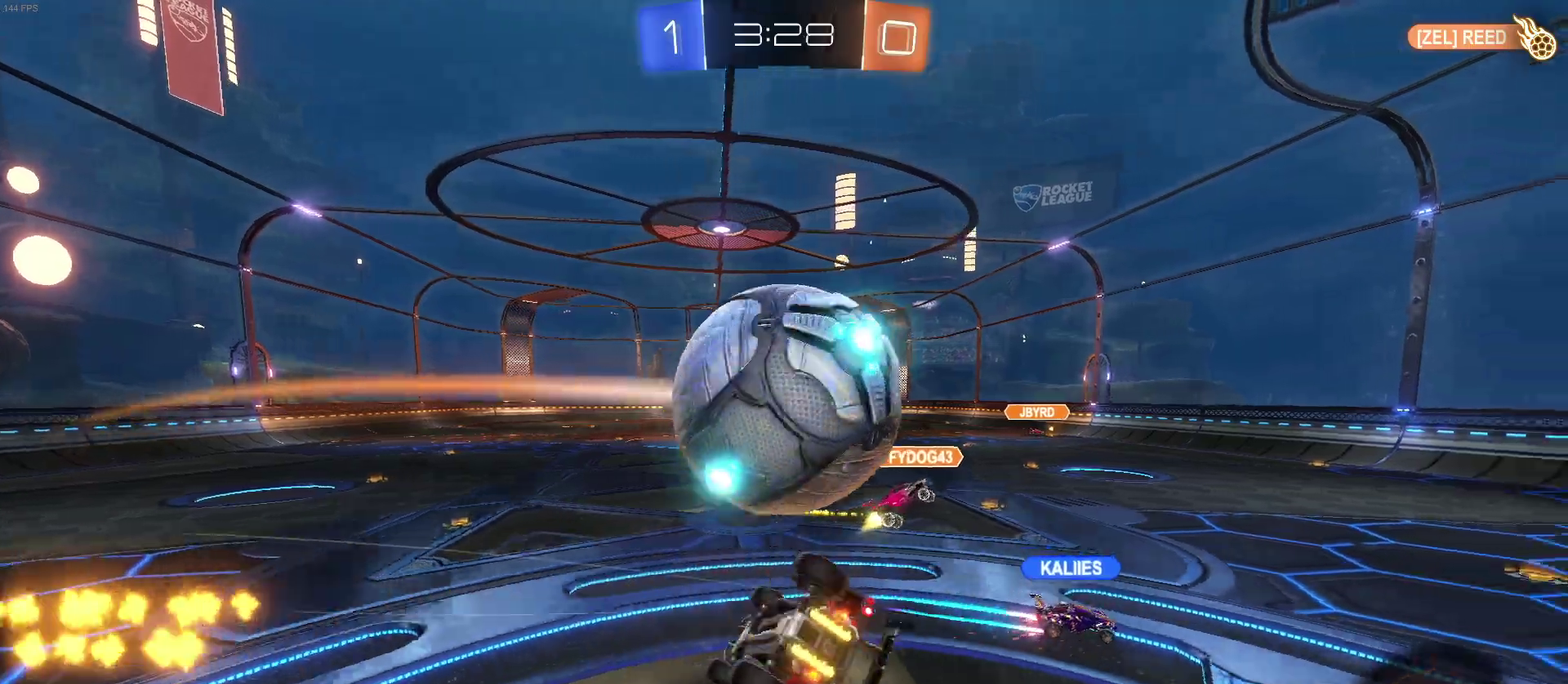
{"buttons": ["R2"], "left_stick": "center", "right_stick": "center", "events": []}
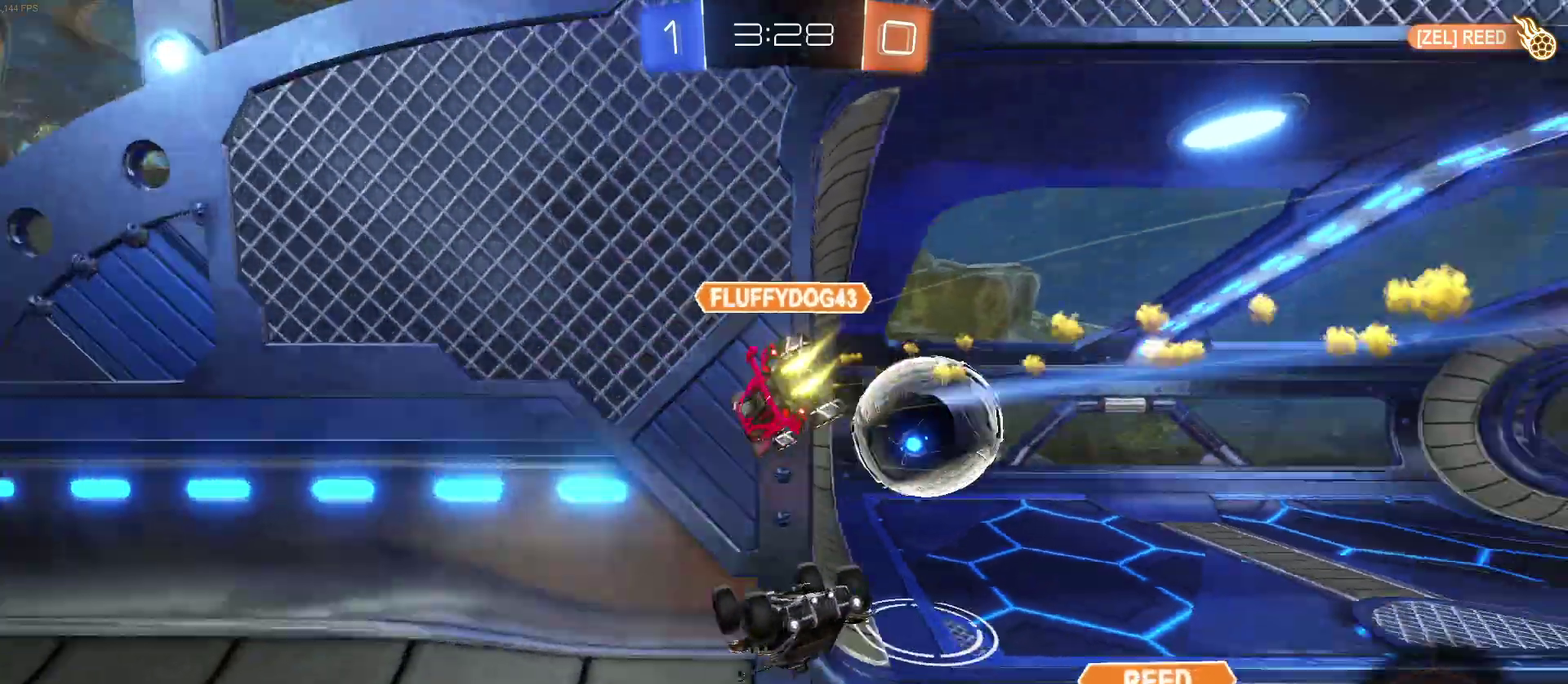
{"buttons": ["R2"], "left_stick": "center", "right_stick": "center", "events": [[267, "TRIANGLE", "down"], [383, "TRIANGLE", "up"]]}
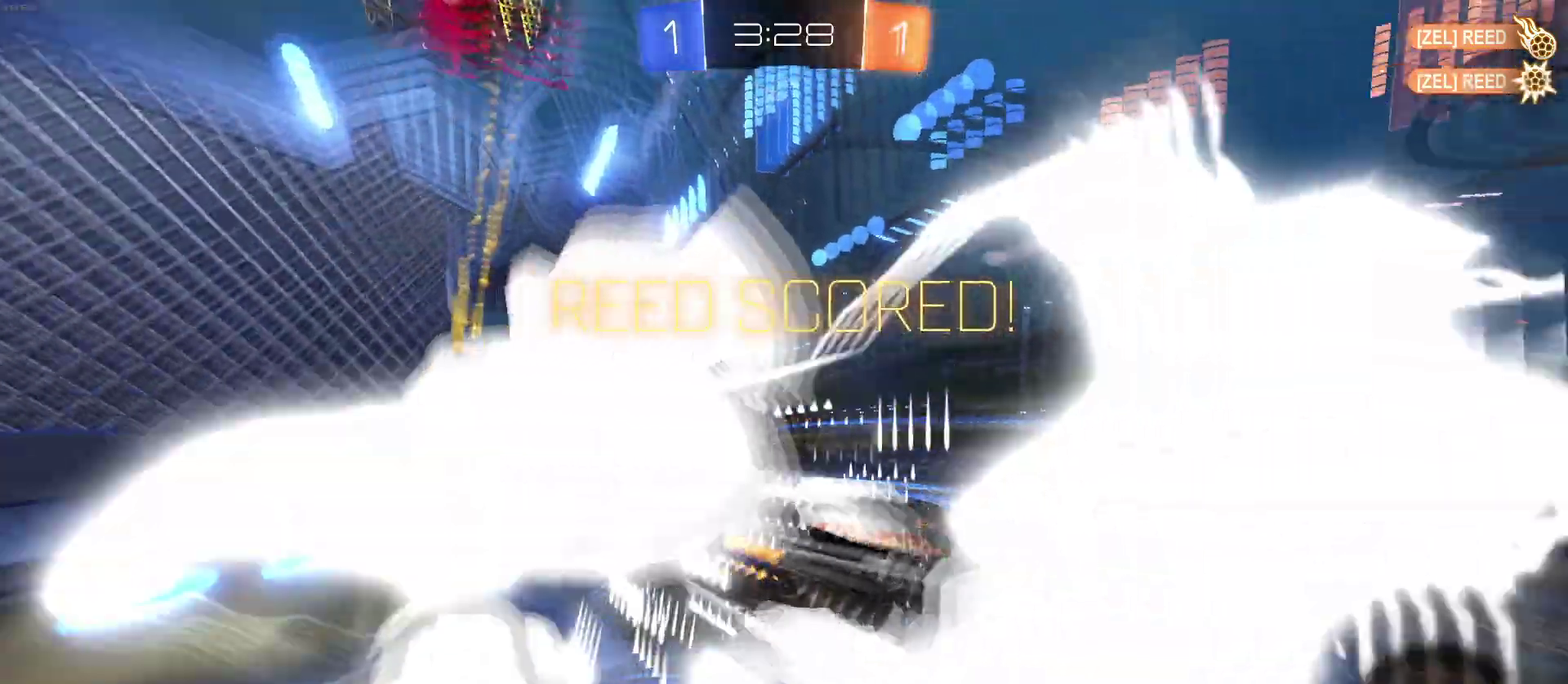
{"buttons": ["R2"], "left_stick": "right", "right_stick": "center", "events": [[50, "left_stick", "right"], [267, "TRIANGLE", "down"], [367, "TRIANGLE", "up"]]}
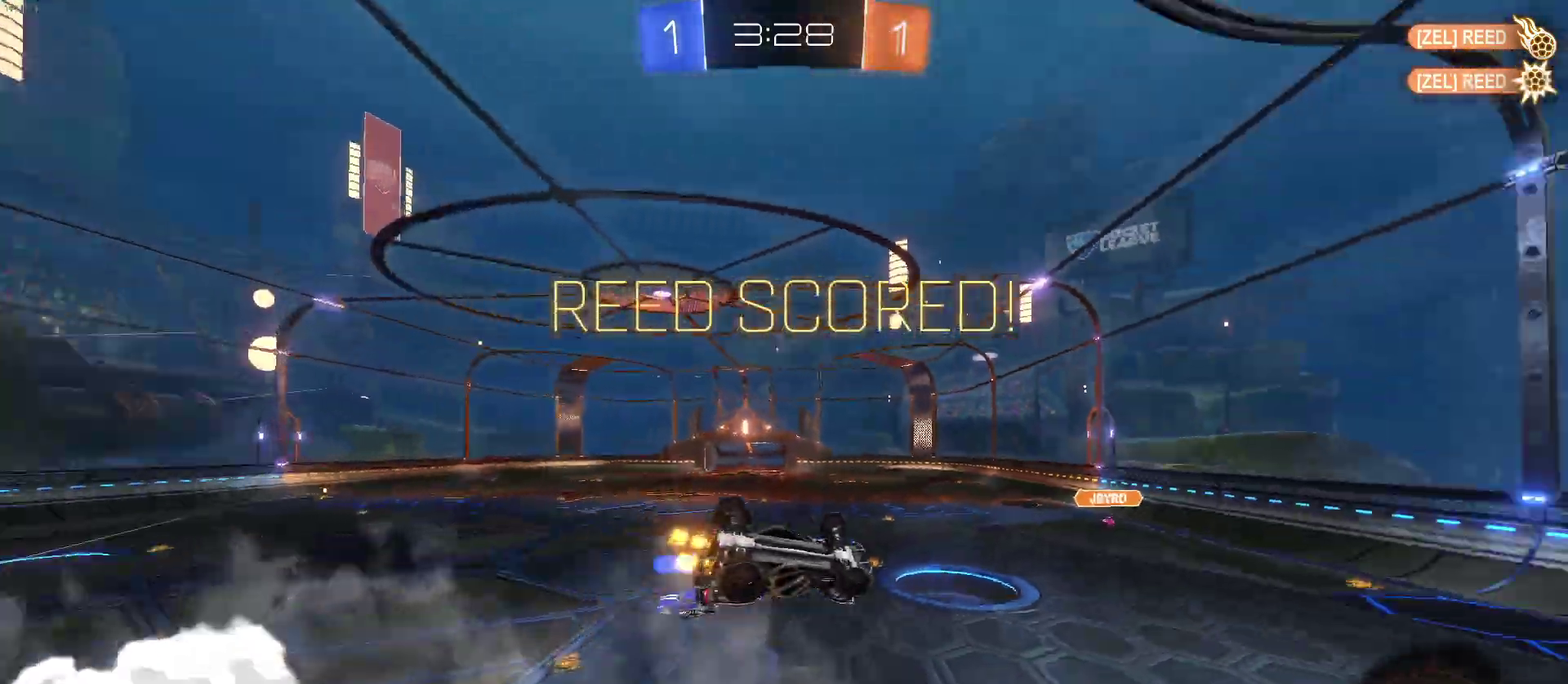
{"buttons": ["R2"], "left_stick": "right", "right_stick": "center", "events": []}
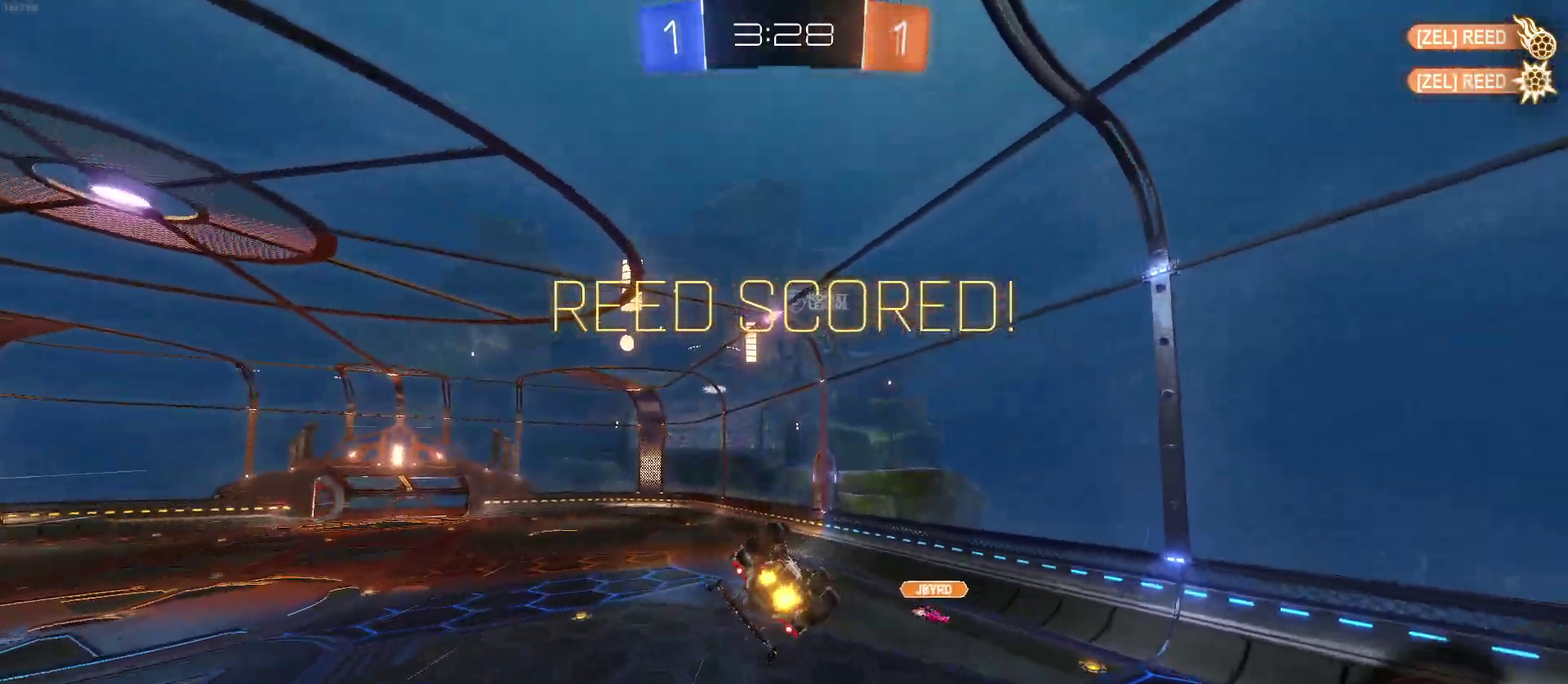
{"buttons": ["R2"], "left_stick": "right", "right_stick": "center", "events": [[217, "TRIANGLE", "down"], [333, "TRIANGLE", "up"]]}
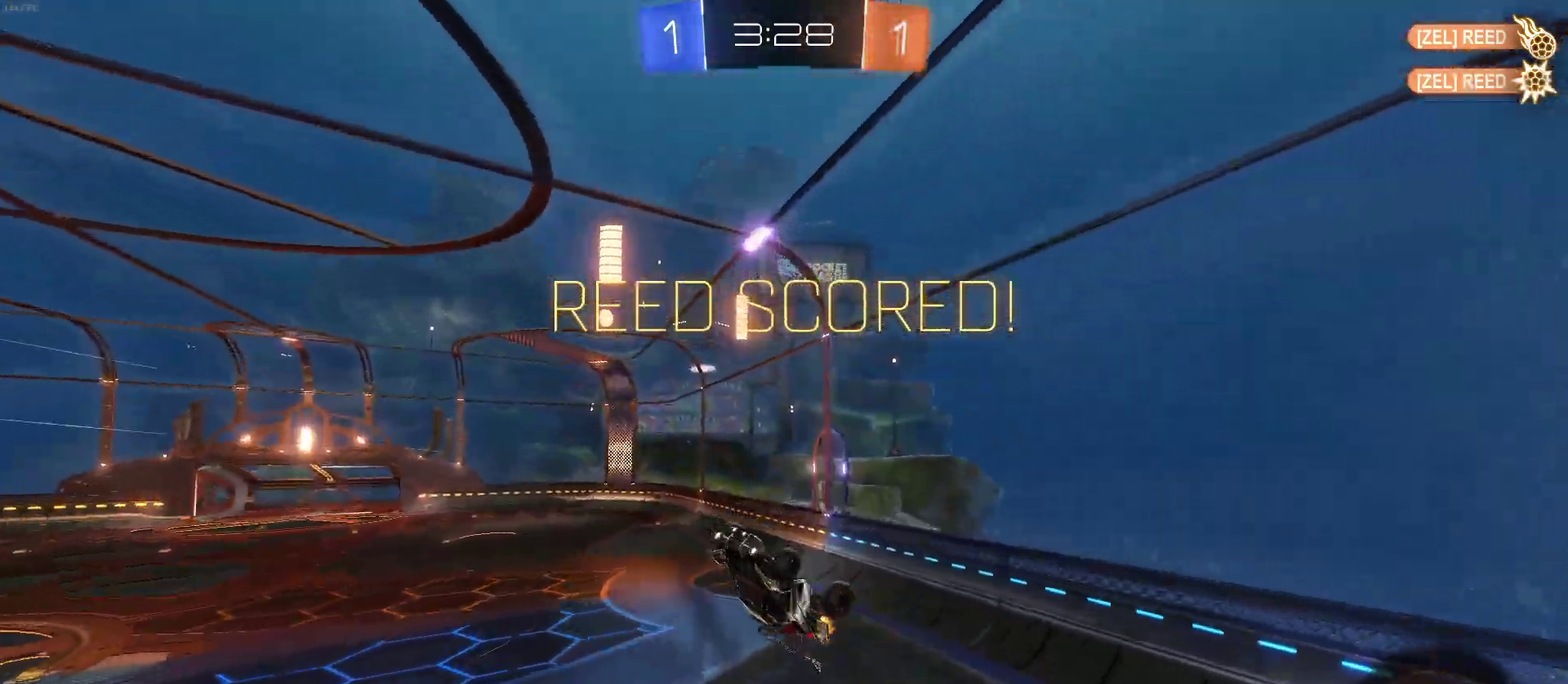
{"buttons": ["SQUARE", "R2"], "left_stick": "right", "right_stick": "center", "events": [[383, "SQUARE", "down"]]}
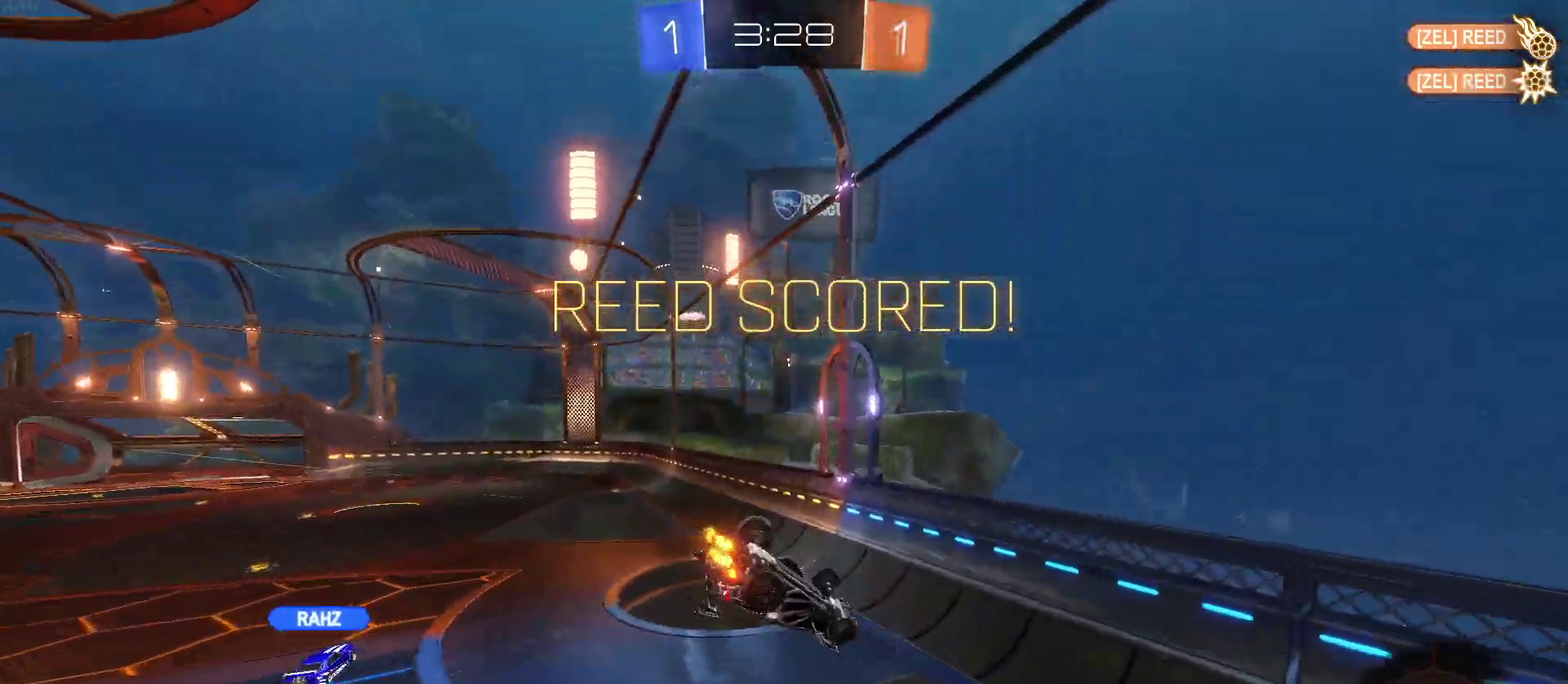
{"buttons": [], "left_stick": "center", "right_stick": "center", "events": [[217, "SQUARE", "up"], [217, "left_stick", "center"], [317, "left_stick", "left"], [350, "R2", "up"], [467, "left_stick", "center"]]}
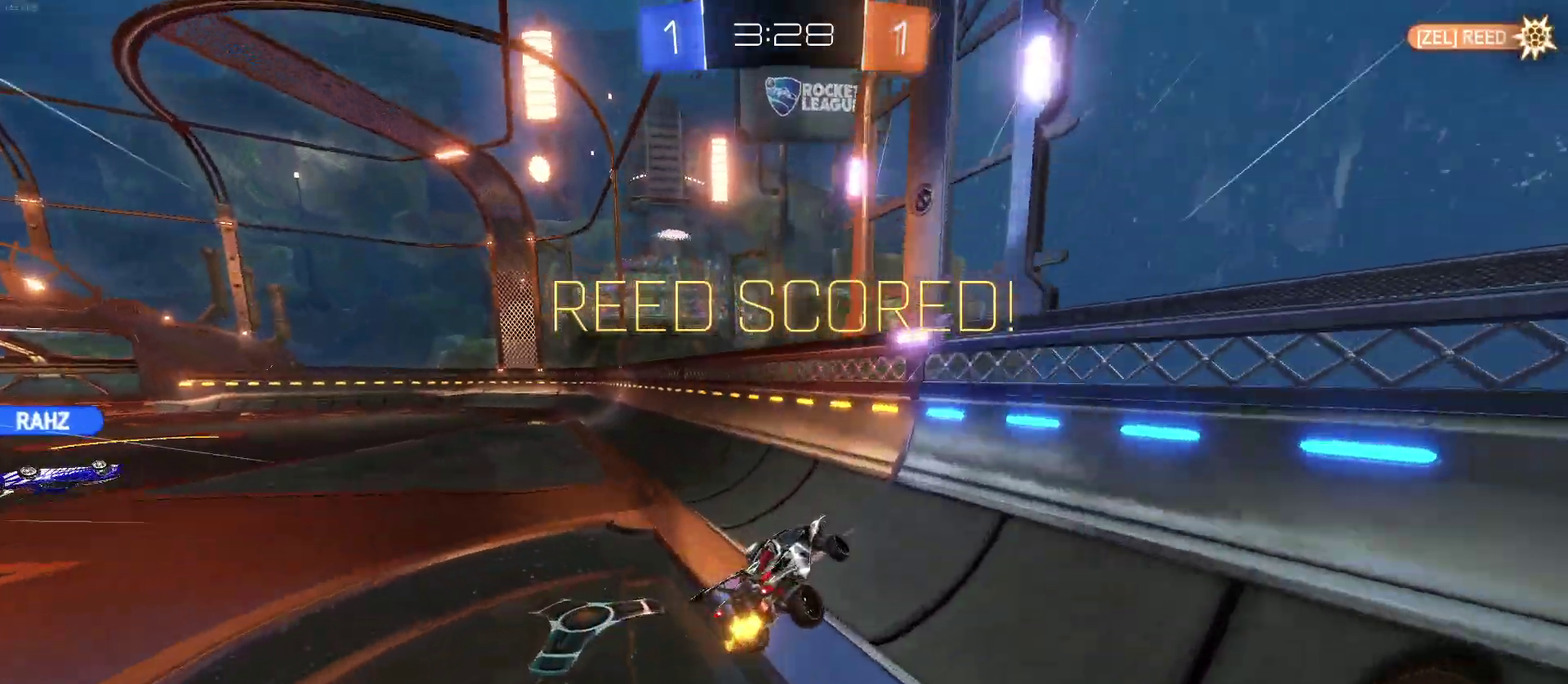
{"buttons": [], "left_stick": "center", "right_stick": "center", "events": []}
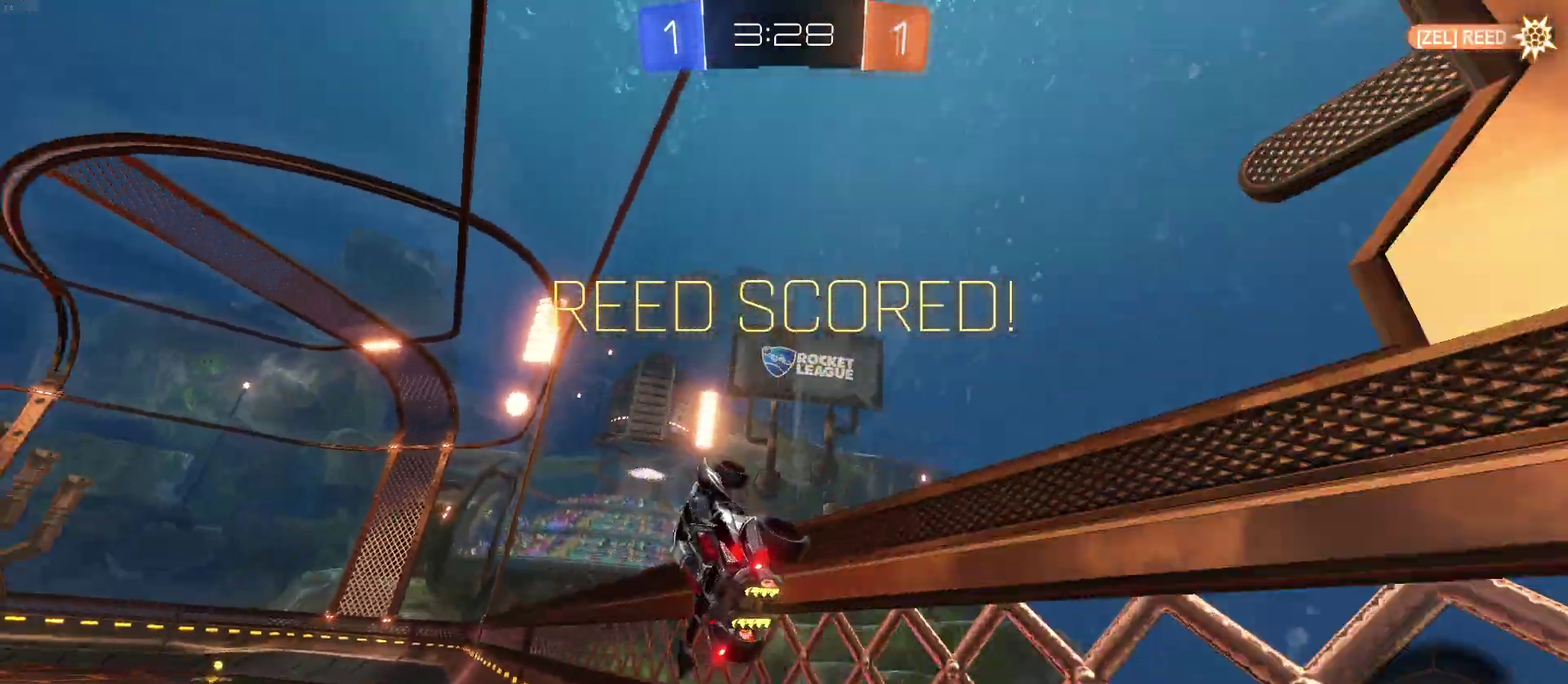
{"buttons": ["CROSS"], "left_stick": "center", "right_stick": "center", "events": [[433, "CROSS", "down"]]}